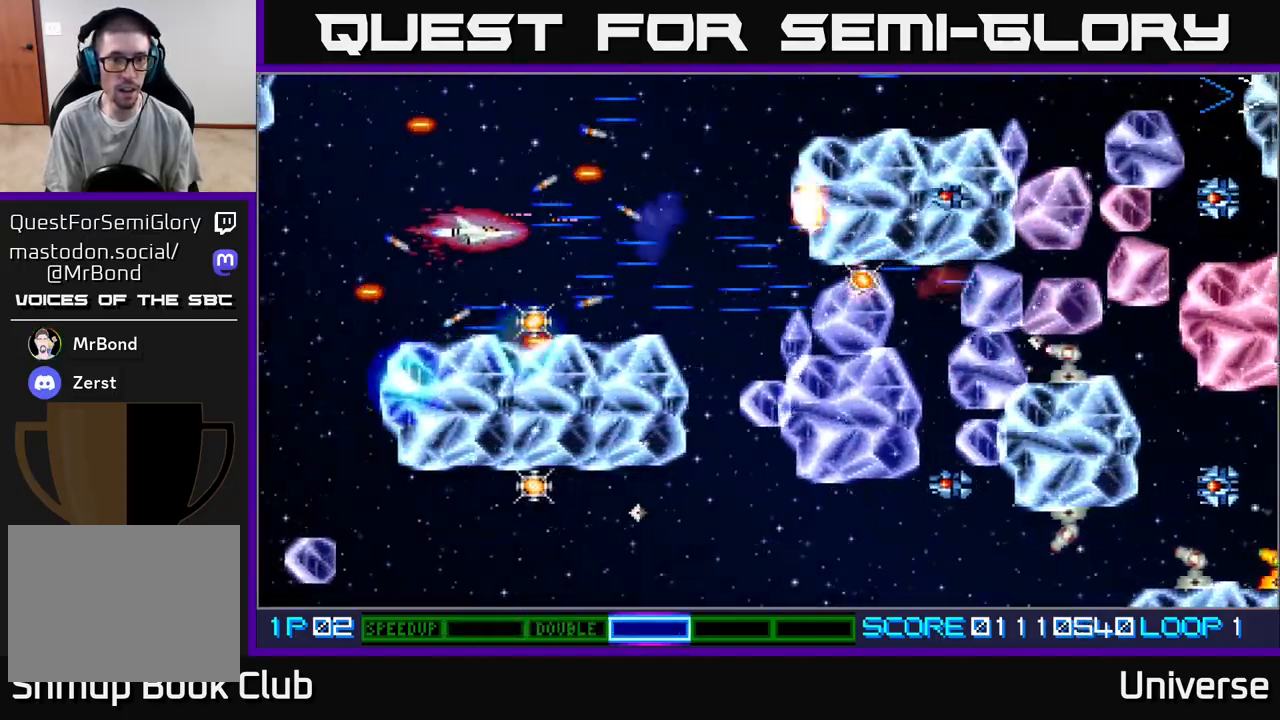
Gameplay with a controller (Xbox layout); each line is a JSON object with the inputs held at the frame after it. "events" lists button and stick changes between this image and that frame as [ms after this image, input, new state], when the widget could be followed in between. Not read: left_stick right_stick.
{"buttons": ["A", "DPAD_UP", "DPAD_LEFT"], "events": [[167, "DPAD_RIGHT", "down"], [200, "DPAD_DOWN", "up"], [250, "DPAD_UP", "down"], [267, "DPAD_UP", "up"], [317, "DPAD_DOWN", "down"], [317, "DPAD_LEFT", "down"], [317, "DPAD_RIGHT", "up"], [333, "DPAD_DOWN", "up"], [433, "DPAD_UP", "down"]]}
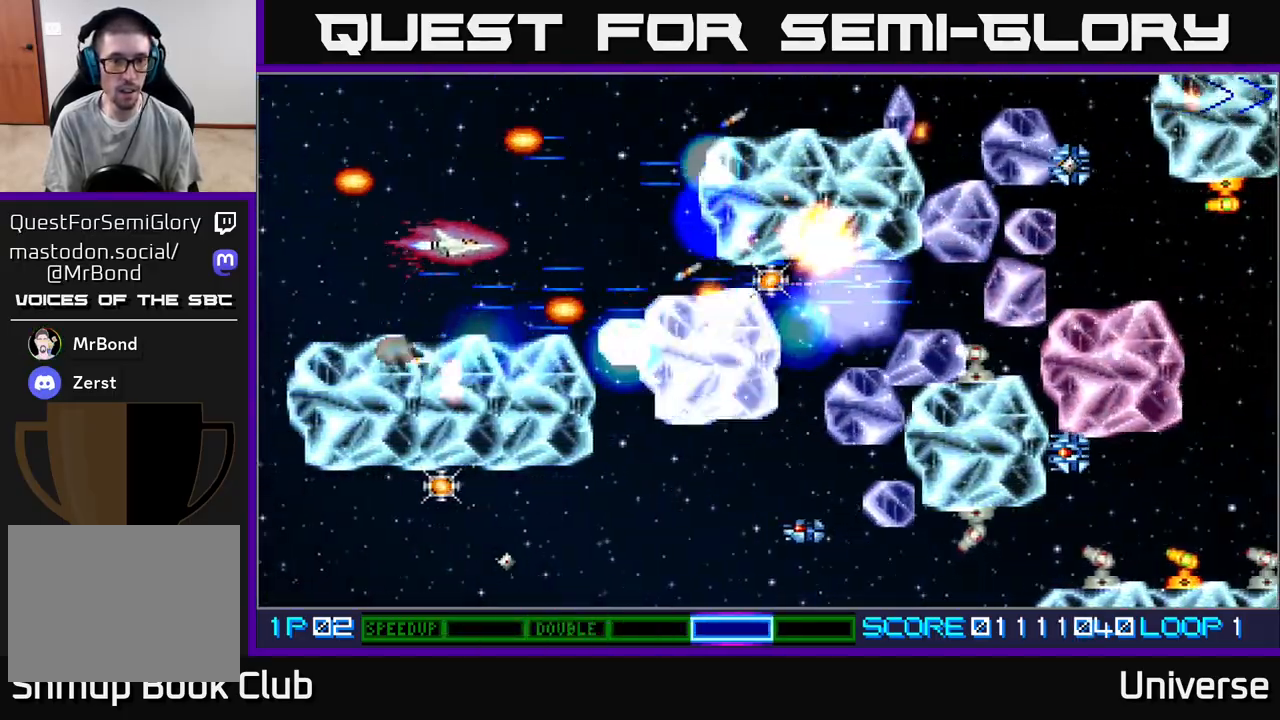
{"buttons": ["A", "DPAD_LEFT"]}
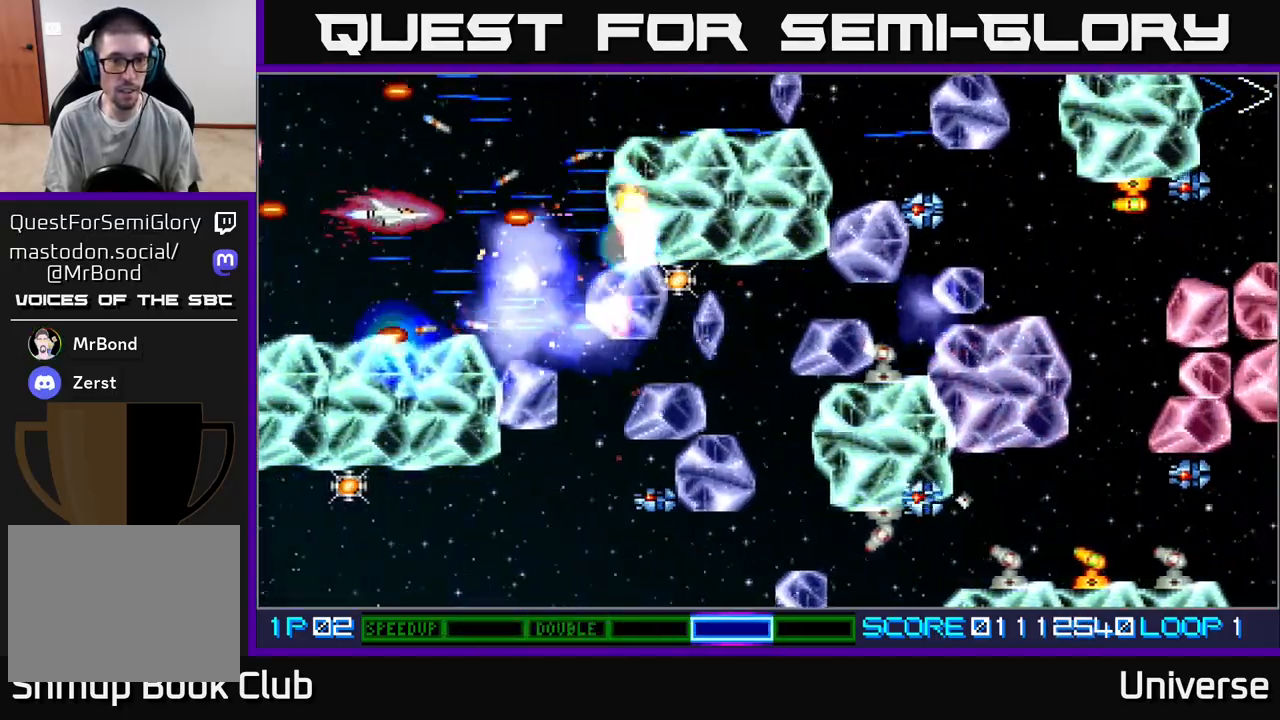
{"buttons": ["A", "DPAD_DOWN", "DPAD_RIGHT"], "events": [[17, "DPAD_DOWN", "down"], [33, "DPAD_LEFT", "up"], [150, "DPAD_LEFT", "down"], [167, "DPAD_DOWN", "up"], [183, "DPAD_LEFT", "up"], [183, "DPAD_UP", "down"], [233, "DPAD_RIGHT", "down"], [233, "DPAD_UP", "up"], [283, "DPAD_DOWN", "down"]]}
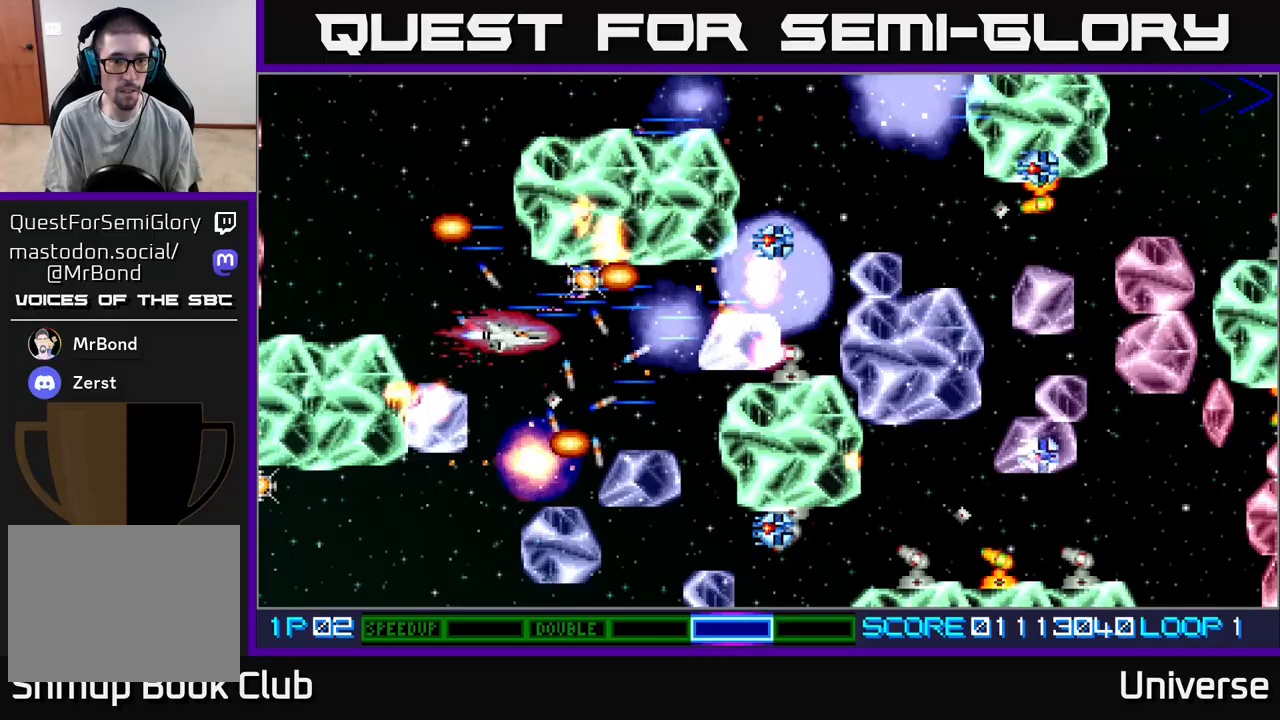
{"buttons": ["A", "DPAD_UP", "DPAD_RIGHT"]}
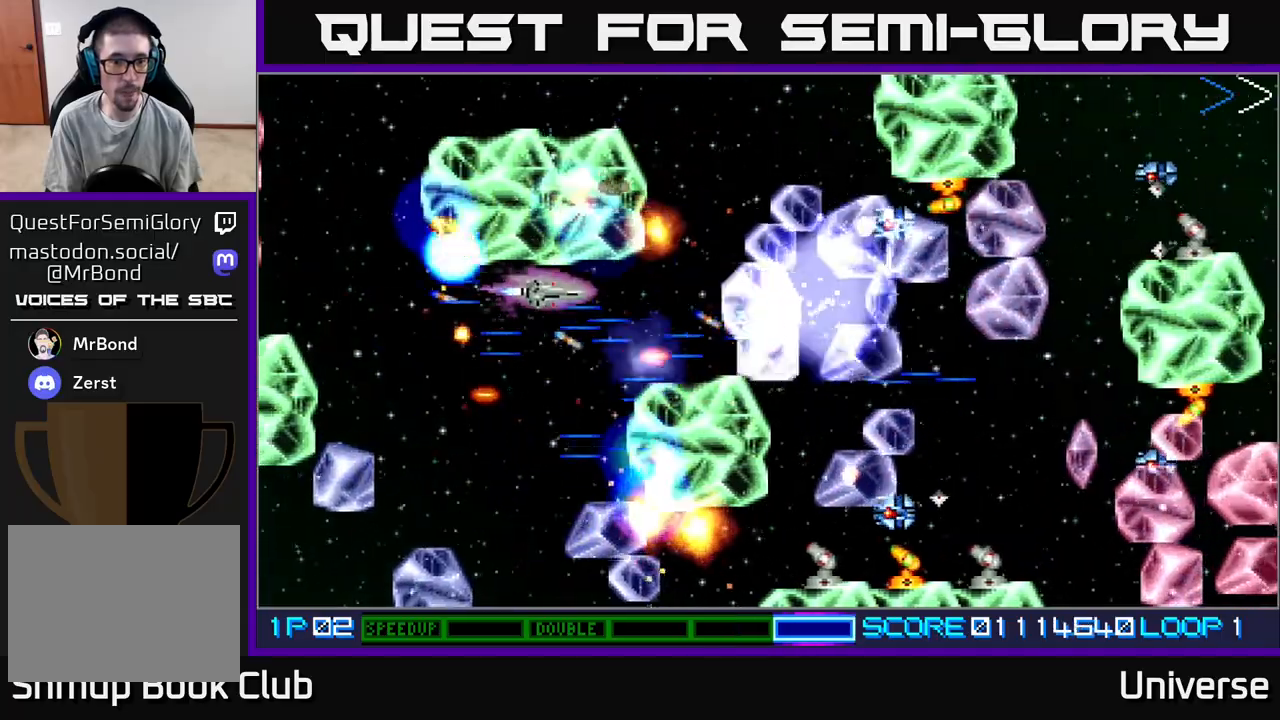
{"buttons": ["A", "DPAD_RIGHT"]}
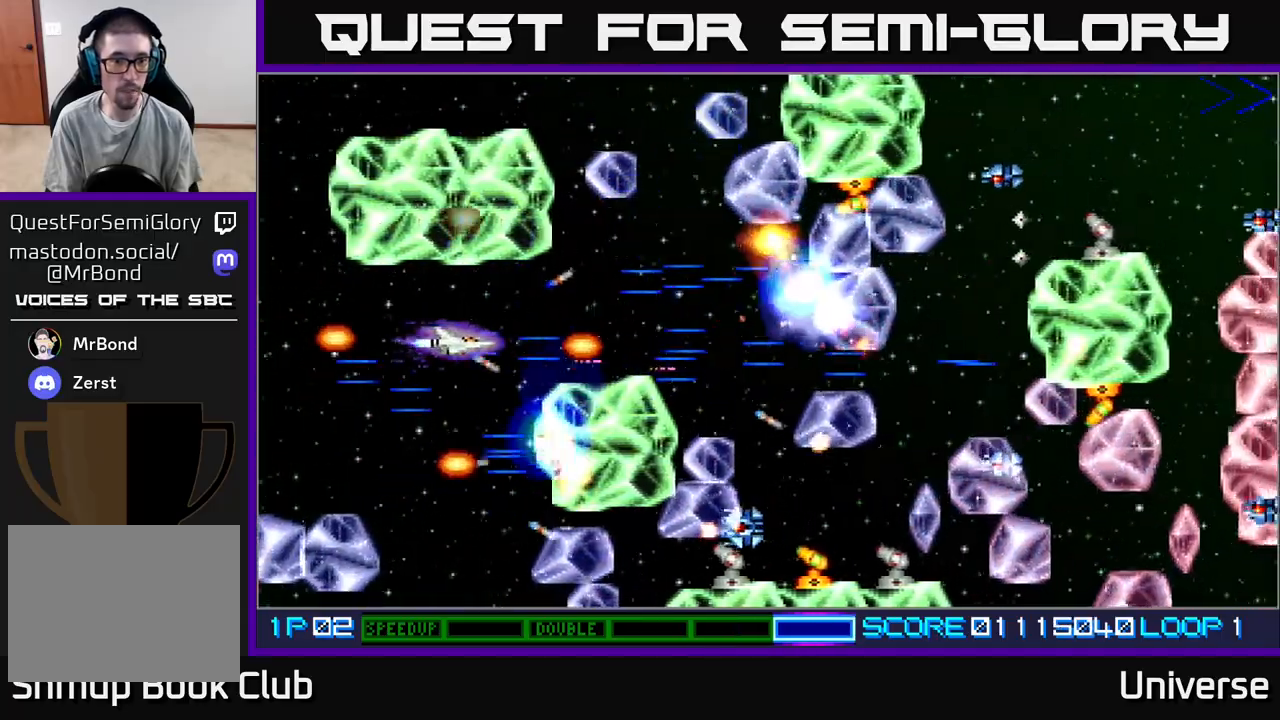
{"buttons": ["A", "DPAD_UP", "DPAD_RIGHT"], "events": [[33, "DPAD_RIGHT", "up"], [300, "DPAD_RIGHT", "down"], [400, "DPAD_UP", "down"]]}
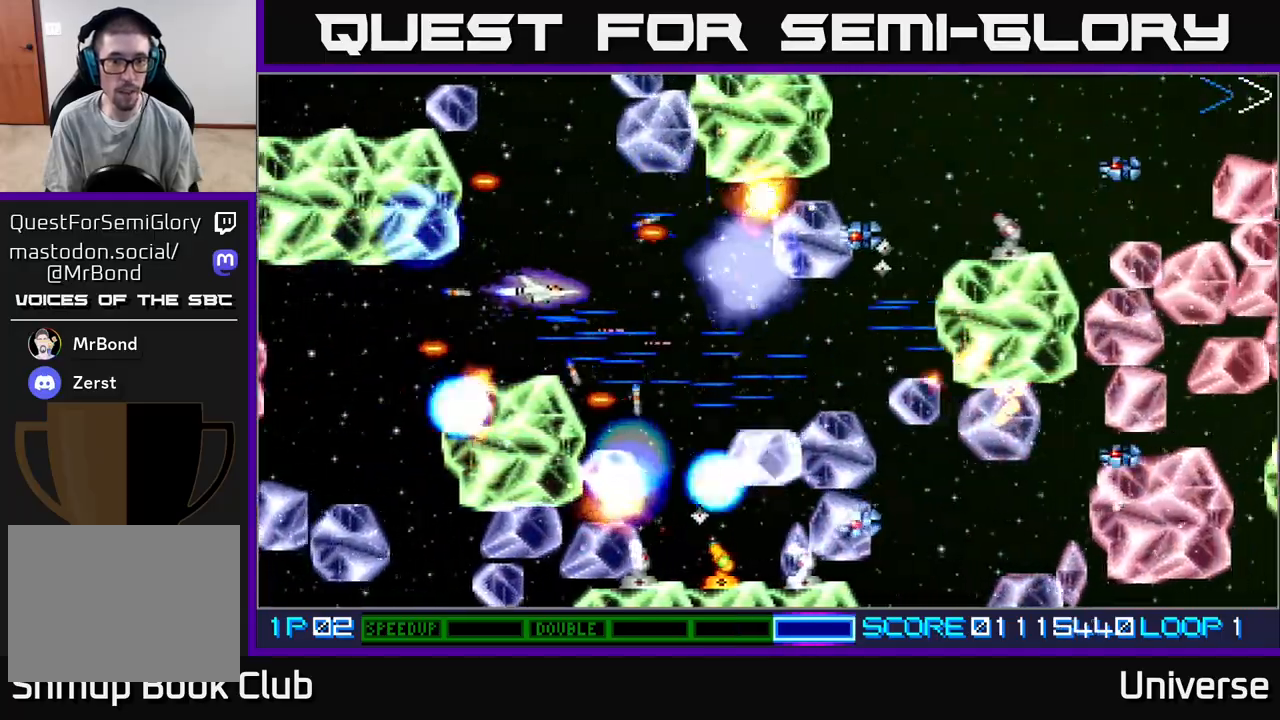
{"buttons": ["A"], "events": [[33, "DPAD_RIGHT", "up"], [100, "DPAD_UP", "up"]]}
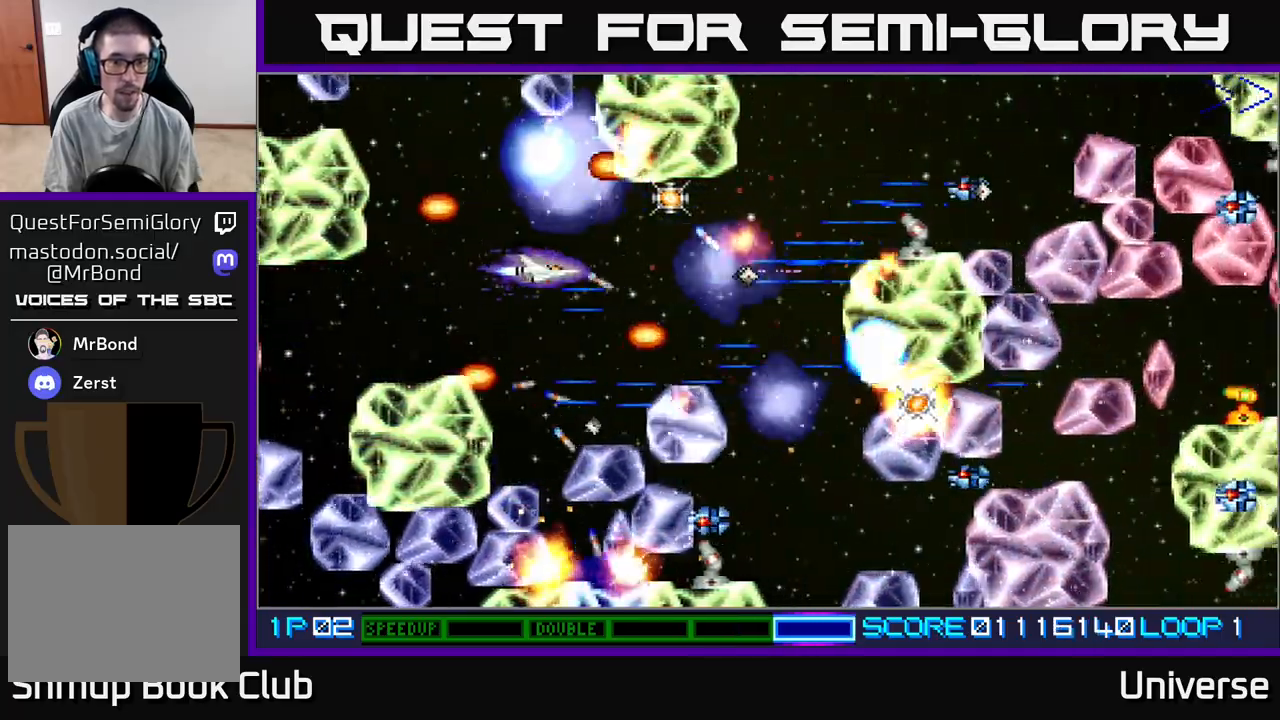
{"buttons": ["A"], "events": [[100, "DPAD_DOWN", "down"], [133, "DPAD_DOWN", "up"]]}
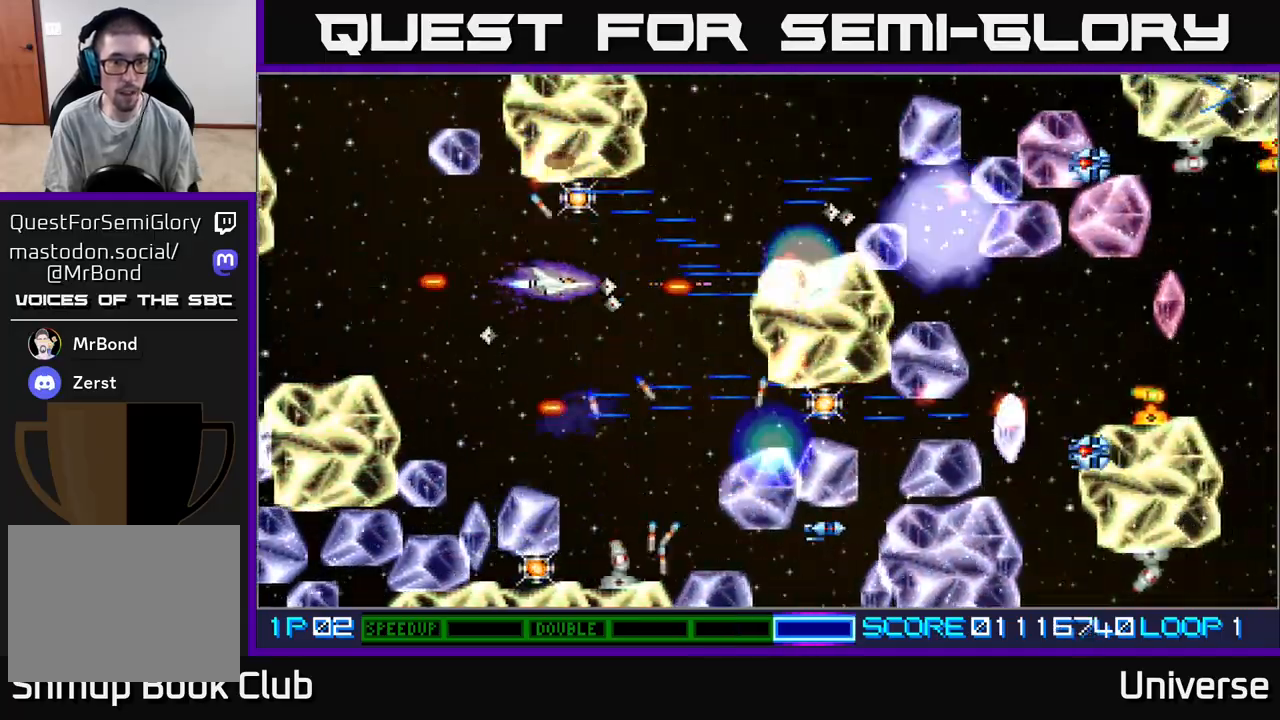
{"buttons": ["A", "DPAD_UP", "DPAD_LEFT"], "events": [[33, "DPAD_RIGHT", "down"], [183, "DPAD_RIGHT", "up"], [183, "DPAD_UP", "down"], [217, "B", "down"], [217, "DPAD_LEFT", "down"], [283, "DPAD_UP", "up"], [317, "DPAD_LEFT", "up"], [383, "B", "up"], [433, "DPAD_LEFT", "down"], [467, "DPAD_UP", "down"]]}
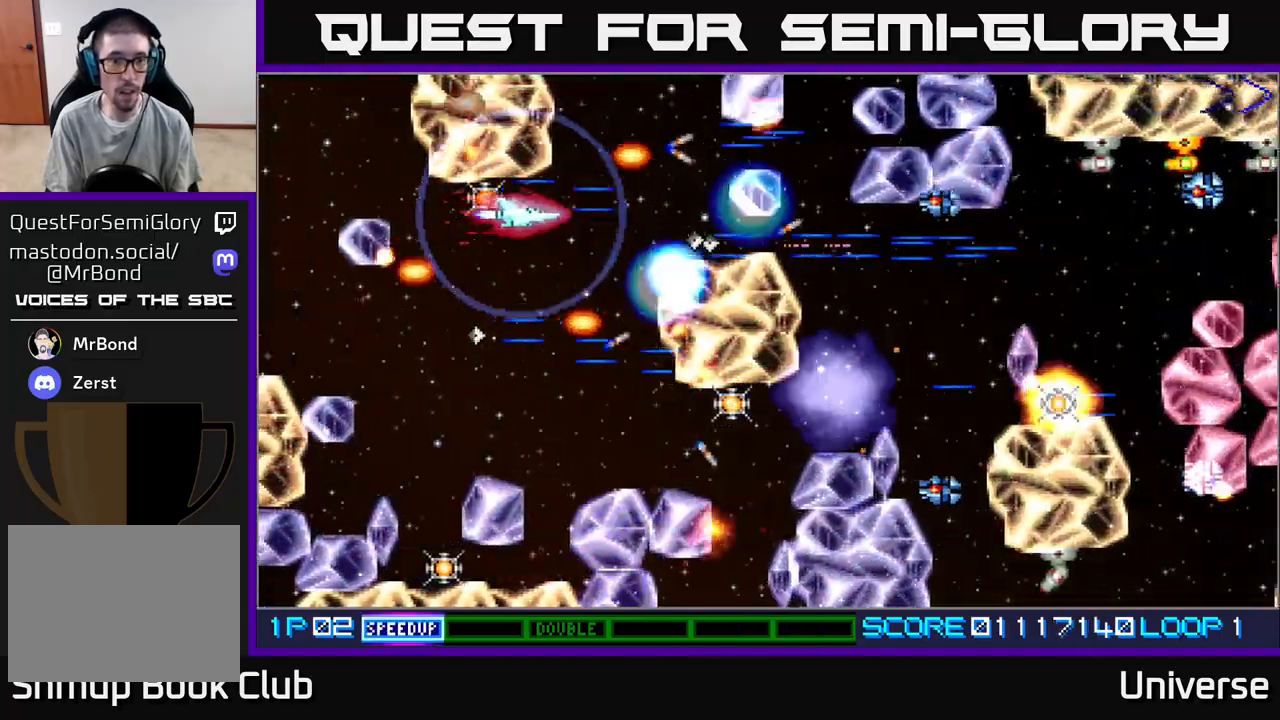
{"buttons": ["A", "DPAD_UP", "DPAD_RIGHT"], "events": [[133, "DPAD_UP", "up"], [200, "DPAD_DOWN", "down"], [200, "DPAD_LEFT", "up"], [333, "DPAD_RIGHT", "down"], [367, "DPAD_DOWN", "up"], [400, "DPAD_UP", "down"], [417, "DPAD_RIGHT", "up"], [433, "DPAD_RIGHT", "down"]]}
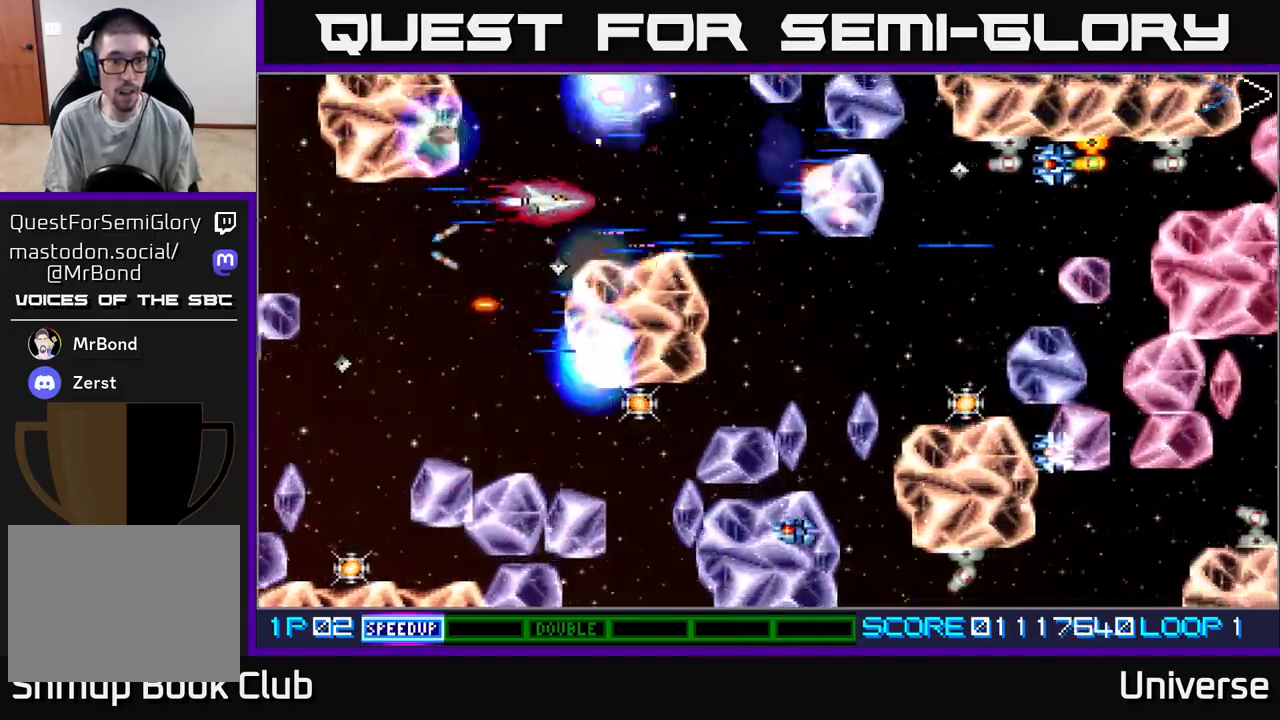
{"buttons": ["A", "DPAD_RIGHT"], "events": [[33, "DPAD_UP", "up"], [117, "DPAD_DOWN", "down"], [133, "DPAD_RIGHT", "up"], [183, "DPAD_DOWN", "up"], [333, "DPAD_UP", "down"], [433, "DPAD_RIGHT", "down"], [433, "DPAD_UP", "up"]]}
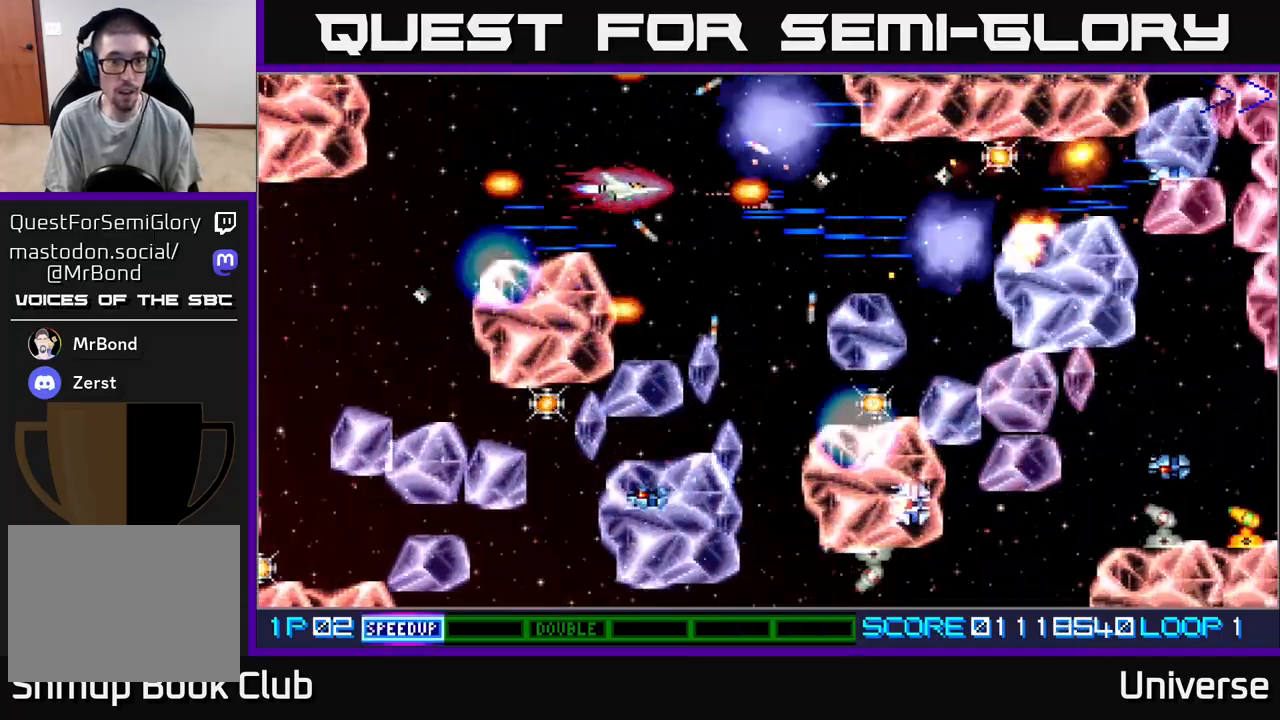
{"buttons": ["A", "DPAD_LEFT"], "events": [[50, "DPAD_DOWN", "down"], [100, "DPAD_RIGHT", "up"], [183, "DPAD_DOWN", "up"], [433, "DPAD_DOWN", "down"], [450, "DPAD_DOWN", "up"], [450, "DPAD_LEFT", "down"]]}
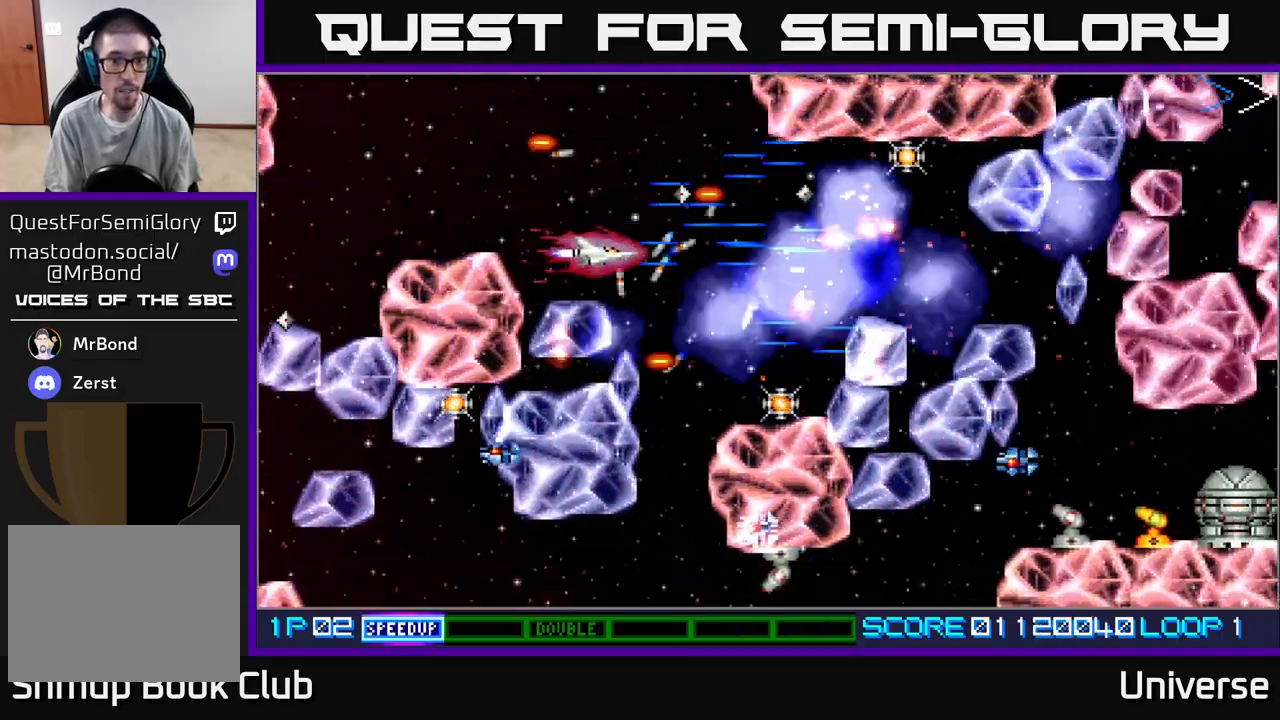
{"buttons": ["A", "DPAD_DOWN", "DPAD_RIGHT"], "events": [[50, "DPAD_UP", "down"], [283, "DPAD_LEFT", "up"], [367, "DPAD_RIGHT", "down"], [417, "DPAD_UP", "up"], [483, "DPAD_DOWN", "down"]]}
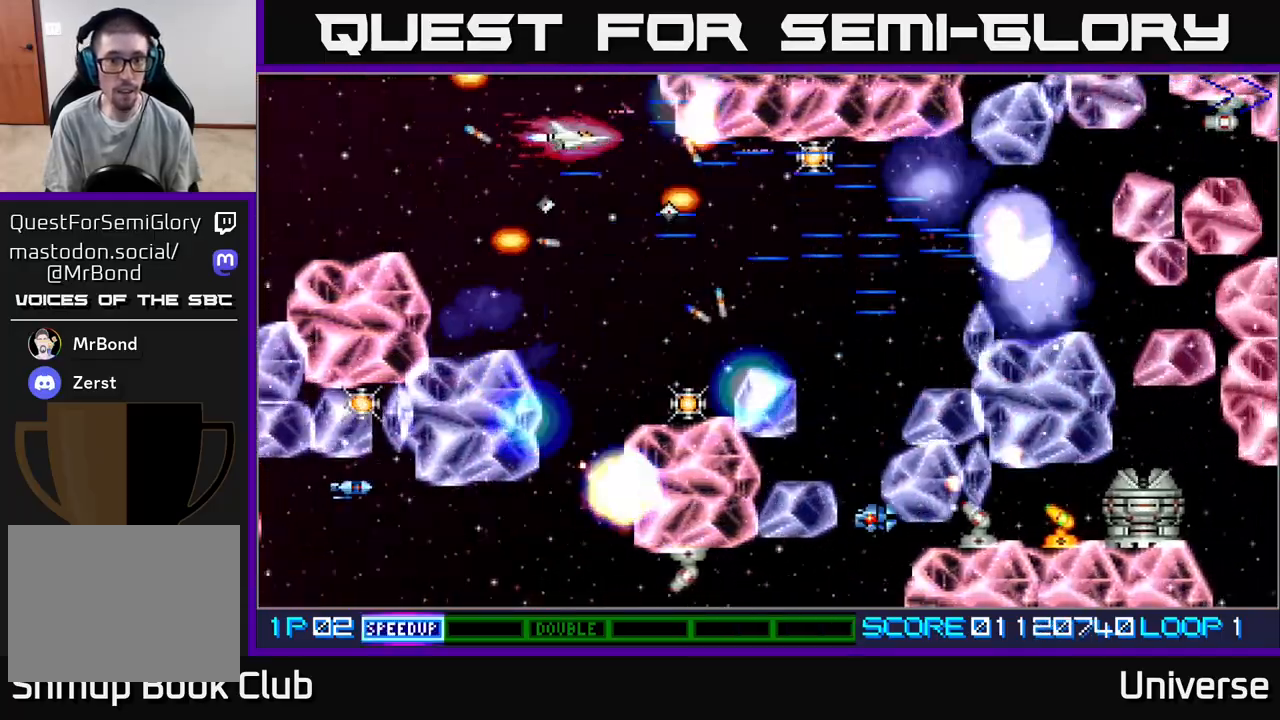
{"buttons": ["A", "DPAD_DOWN"], "events": [[33, "DPAD_RIGHT", "up"], [50, "DPAD_DOWN", "up"], [250, "DPAD_DOWN", "down"], [250, "DPAD_RIGHT", "down"], [267, "DPAD_DOWN", "up"], [283, "DPAD_DOWN", "down"], [450, "DPAD_RIGHT", "up"]]}
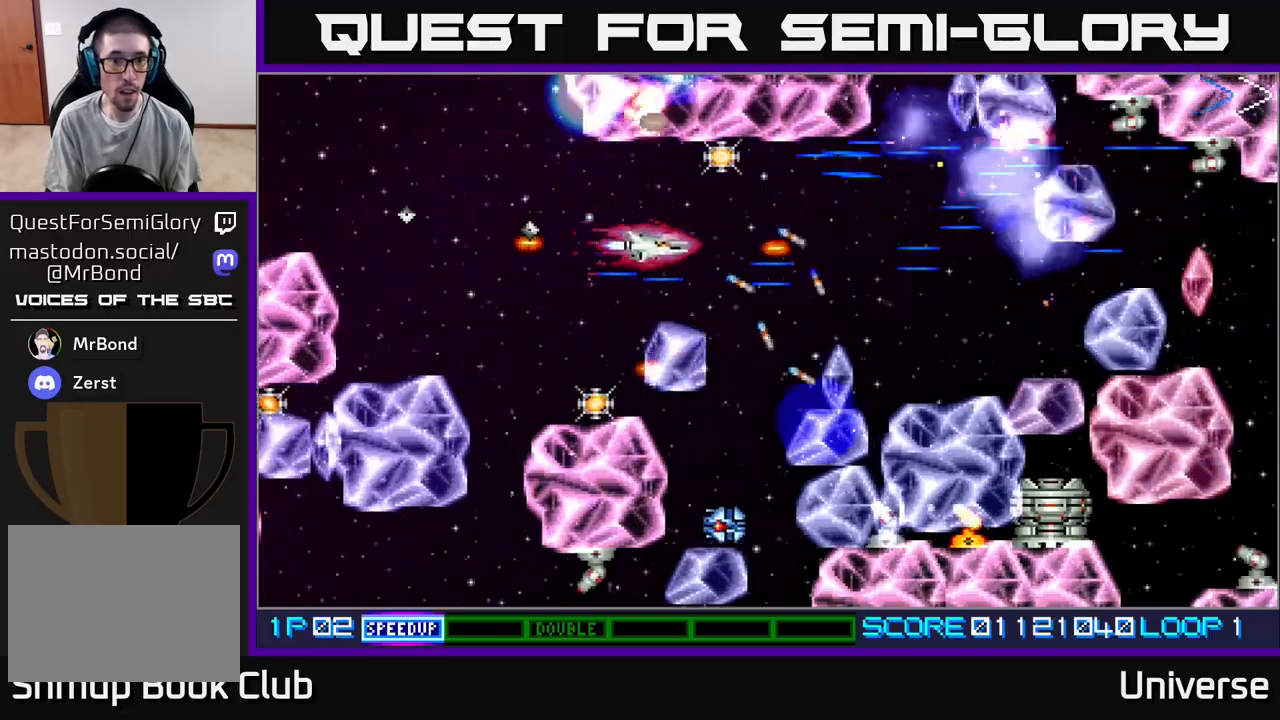
{"buttons": ["A", "DPAD_DOWN"], "events": [[83, "DPAD_LEFT", "down"], [150, "DPAD_DOWN", "up"], [250, "DPAD_DOWN", "down"], [483, "DPAD_LEFT", "up"]]}
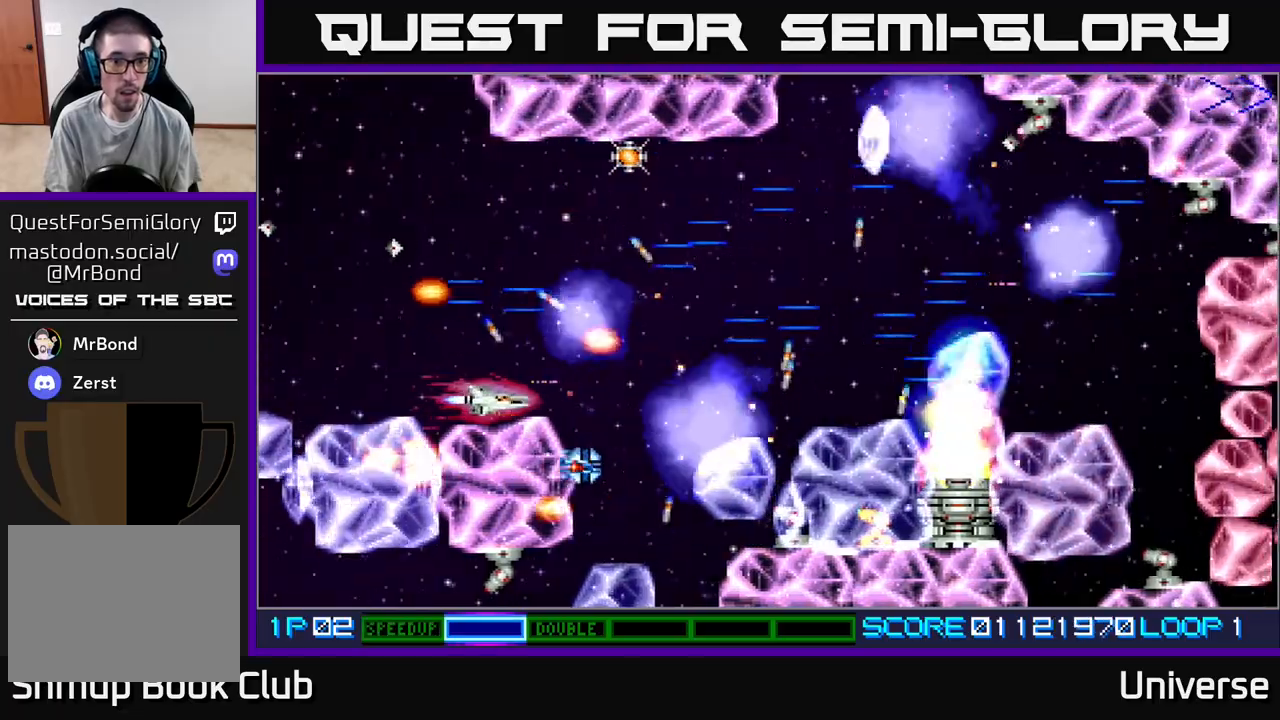
{"buttons": ["A", "DPAD_UP"], "events": [[33, "DPAD_LEFT", "down"], [50, "DPAD_DOWN", "up"], [67, "DPAD_UP", "down"], [100, "DPAD_LEFT", "up"], [300, "DPAD_RIGHT", "down"], [467, "DPAD_RIGHT", "up"]]}
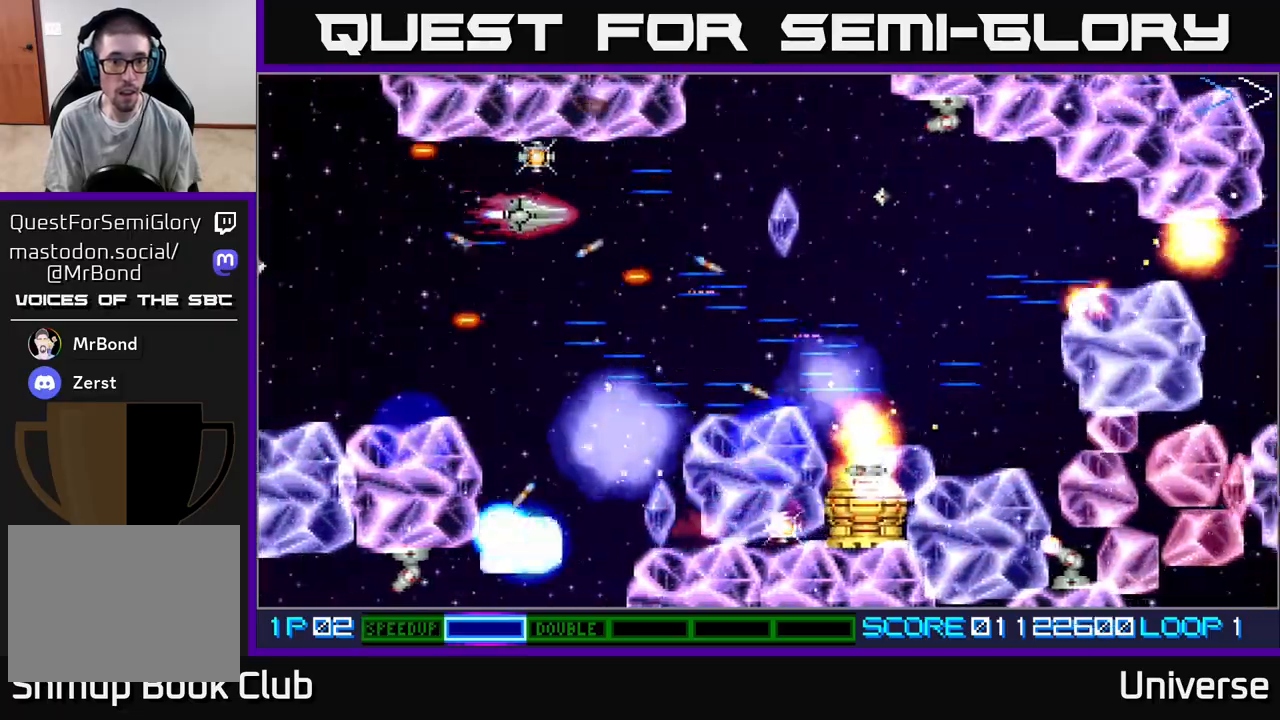
{"buttons": ["A", "DPAD_DOWN", "DPAD_RIGHT"], "events": [[150, "DPAD_RIGHT", "down"], [167, "DPAD_UP", "up"], [200, "DPAD_DOWN", "down"], [200, "DPAD_RIGHT", "up"], [417, "DPAD_RIGHT", "down"], [450, "DPAD_DOWN", "up"], [483, "DPAD_DOWN", "down"]]}
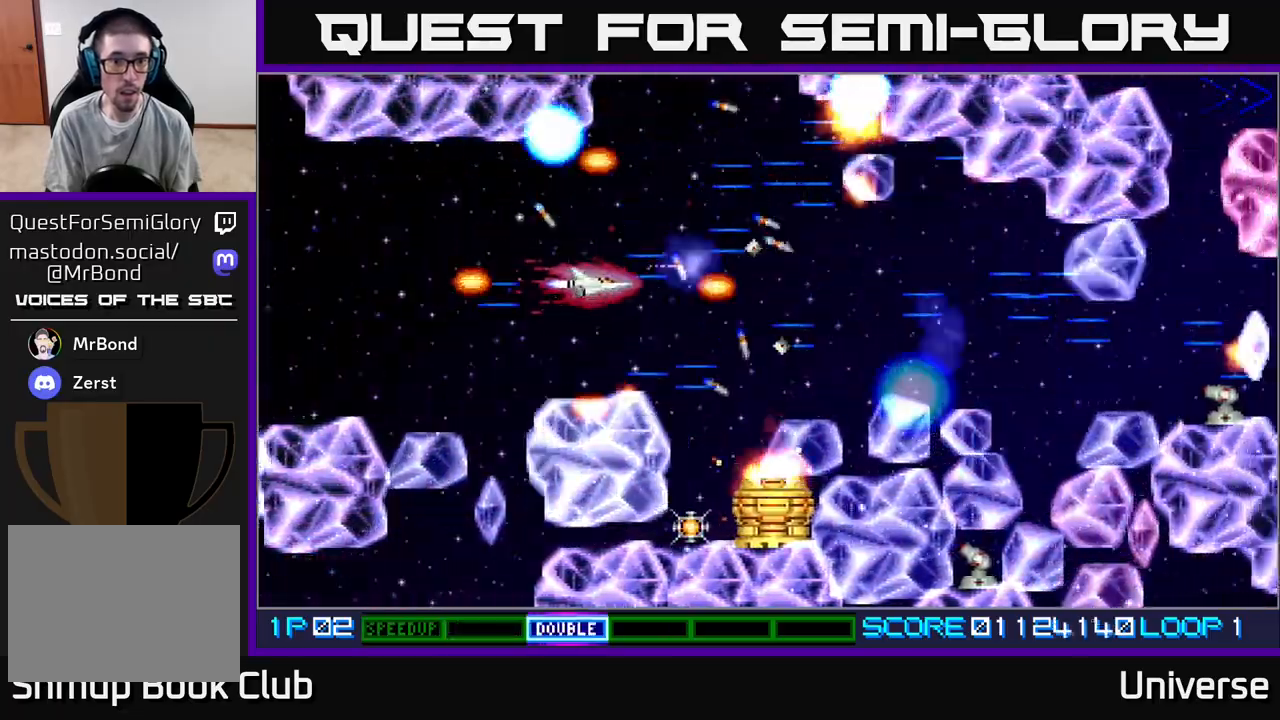
{"buttons": ["A", "DPAD_RIGHT"], "events": [[17, "DPAD_RIGHT", "up"], [50, "DPAD_LEFT", "down"], [250, "DPAD_DOWN", "up"], [283, "DPAD_UP", "down"], [350, "DPAD_LEFT", "up"], [400, "DPAD_RIGHT", "down"], [433, "DPAD_UP", "up"]]}
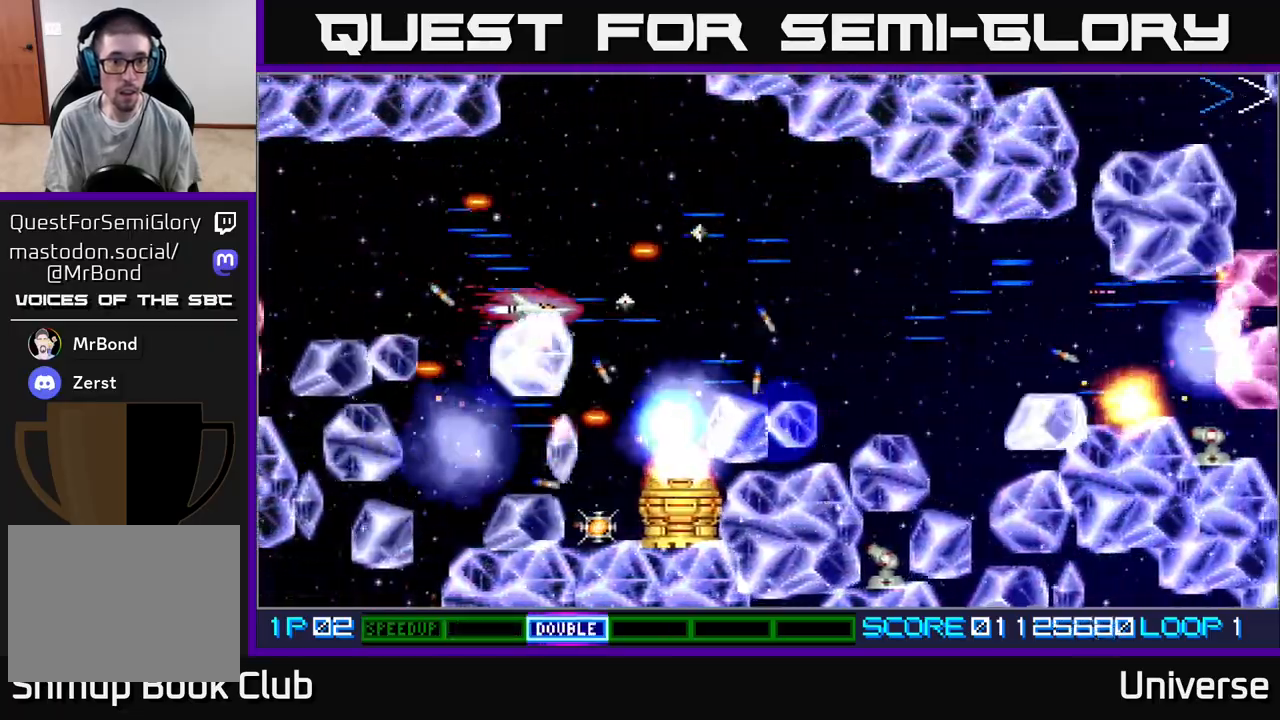
{"buttons": ["A", "DPAD_DOWN"]}
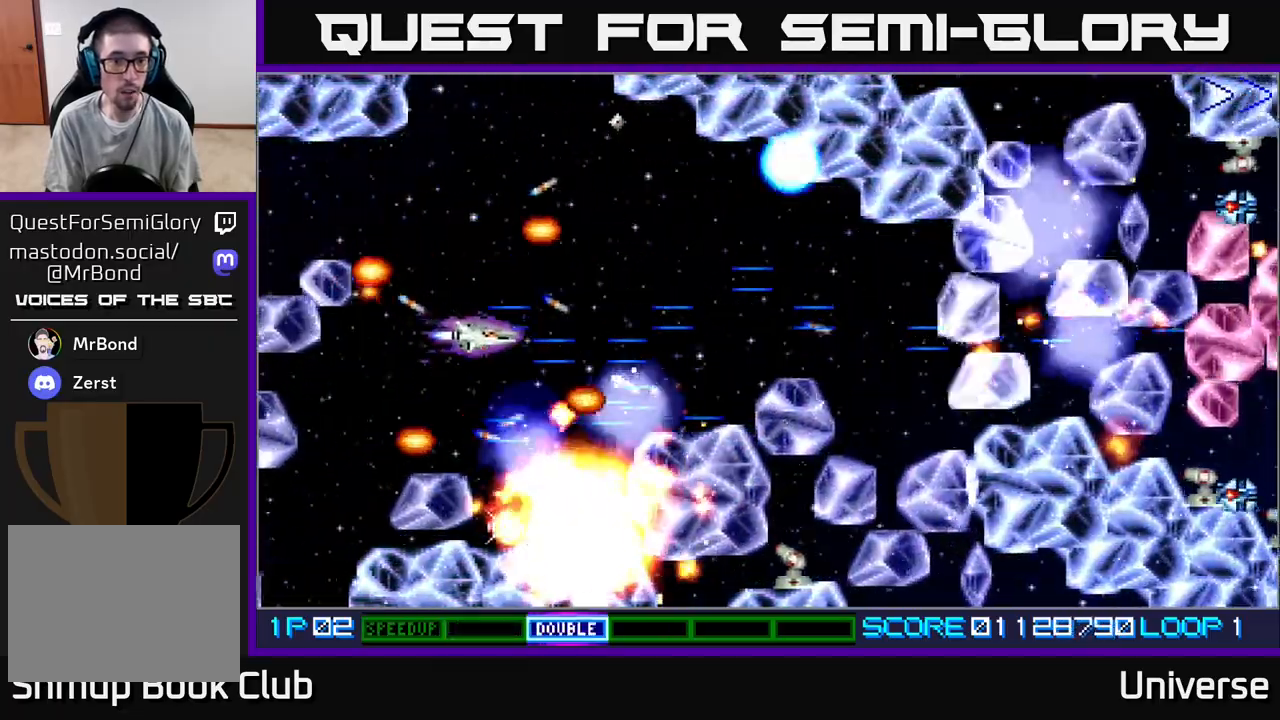
{"buttons": ["A", "DPAD_DOWN"]}
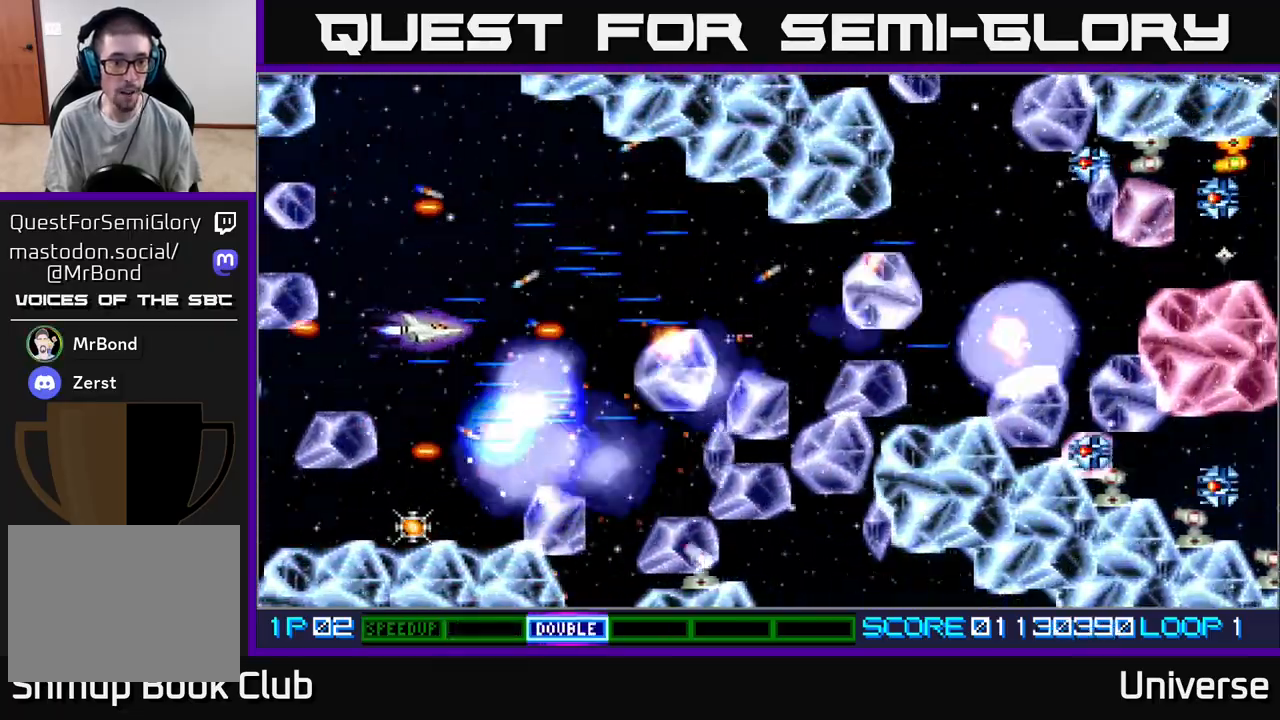
{"buttons": ["A", "DPAD_RIGHT"], "events": [[167, "DPAD_LEFT", "down"], [183, "DPAD_DOWN", "up"], [217, "DPAD_UP", "down"], [300, "DPAD_LEFT", "up"], [333, "DPAD_UP", "up"], [350, "DPAD_DOWN", "down"], [450, "DPAD_RIGHT", "down"], [483, "DPAD_DOWN", "up"]]}
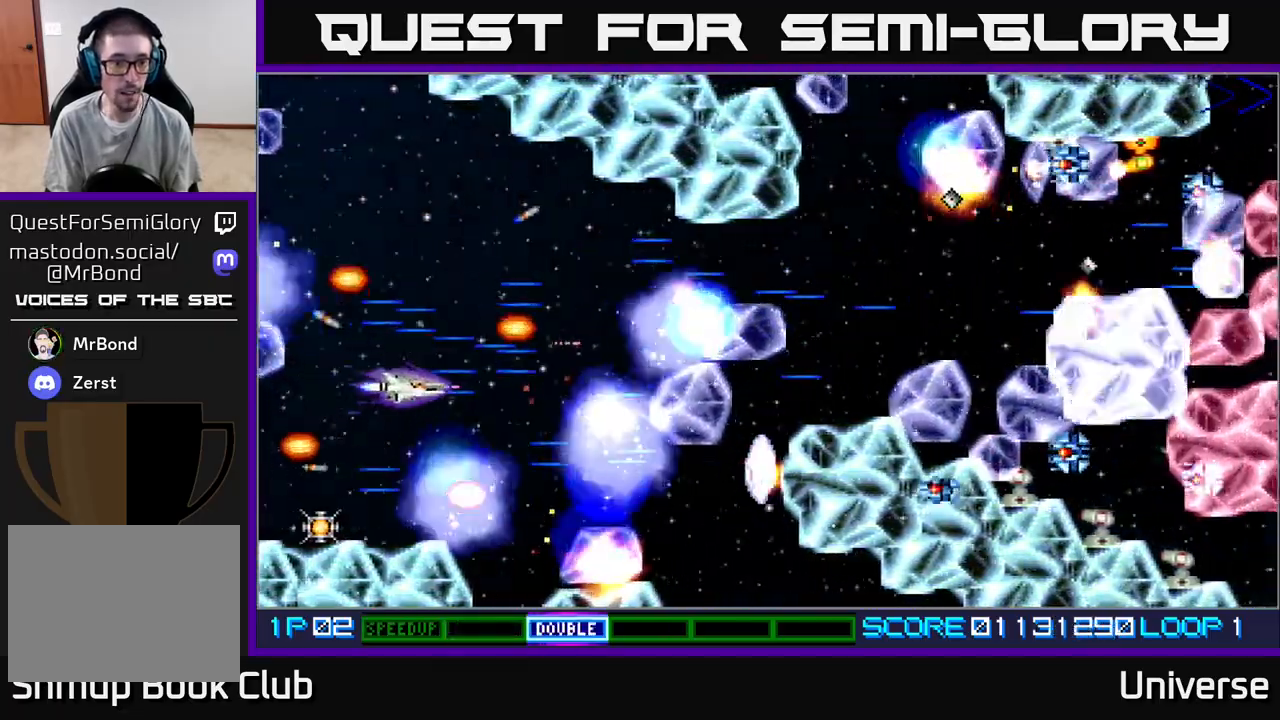
{"buttons": ["A"]}
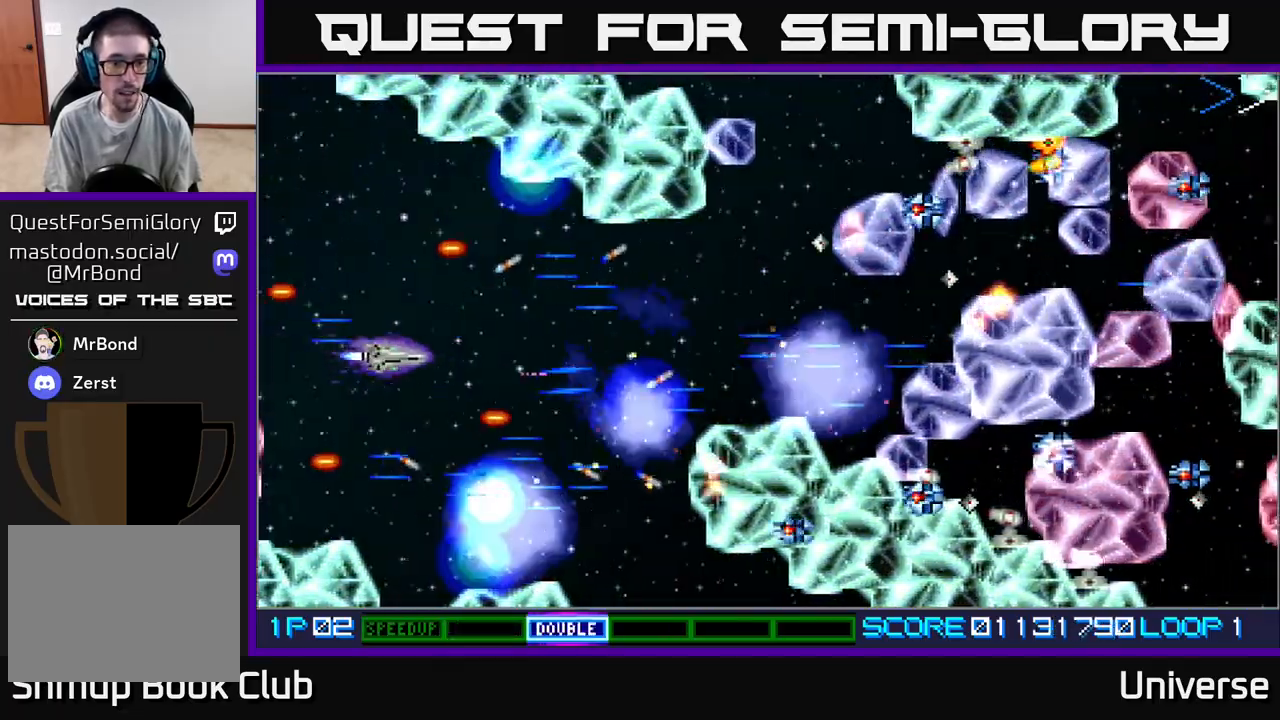
{"buttons": ["A", "DPAD_DOWN", "DPAD_RIGHT"], "events": [[17, "DPAD_DOWN", "down"], [17, "DPAD_RIGHT", "down"], [117, "DPAD_DOWN", "up"], [150, "DPAD_UP", "down"], [267, "DPAD_RIGHT", "up"], [383, "DPAD_RIGHT", "down"], [383, "DPAD_UP", "up"], [417, "DPAD_DOWN", "down"]]}
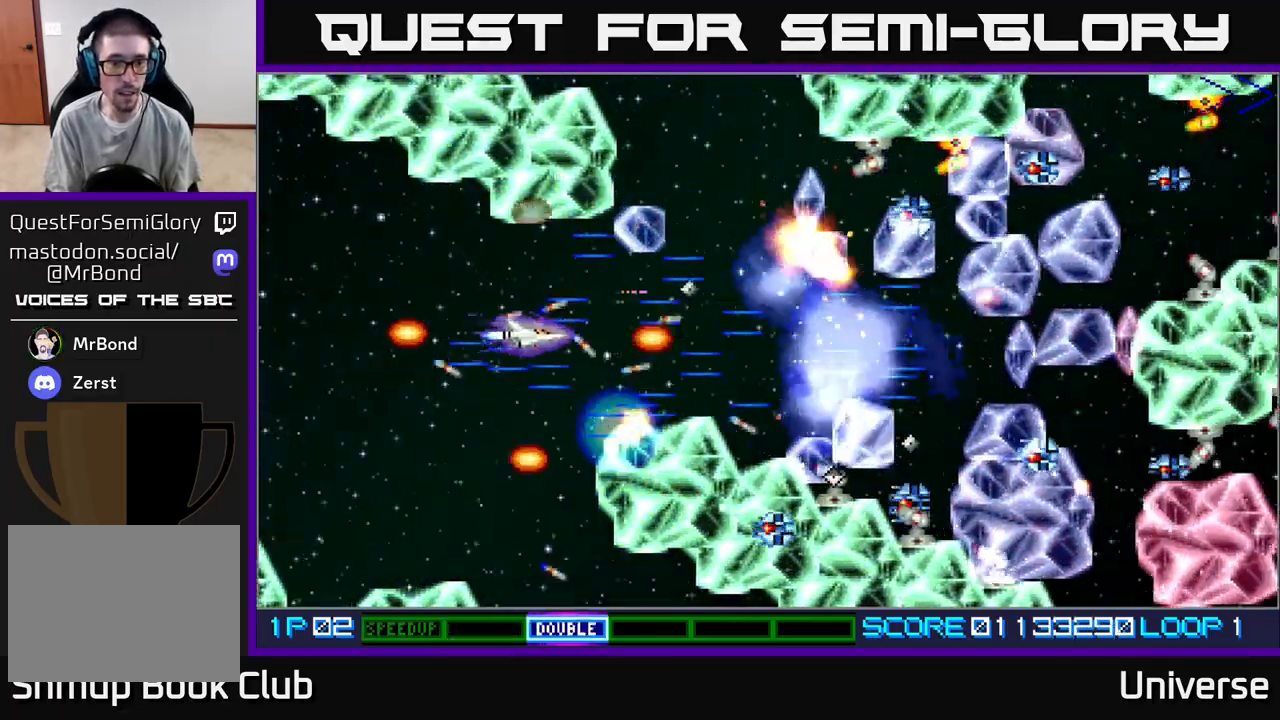
{"buttons": ["A", "DPAD_RIGHT"], "events": [[17, "DPAD_RIGHT", "up"], [83, "DPAD_LEFT", "down"], [100, "DPAD_DOWN", "up"], [133, "DPAD_LEFT", "up"], [300, "DPAD_LEFT", "down"], [333, "DPAD_UP", "down"], [400, "DPAD_LEFT", "up"], [417, "DPAD_RIGHT", "down"], [467, "DPAD_UP", "up"]]}
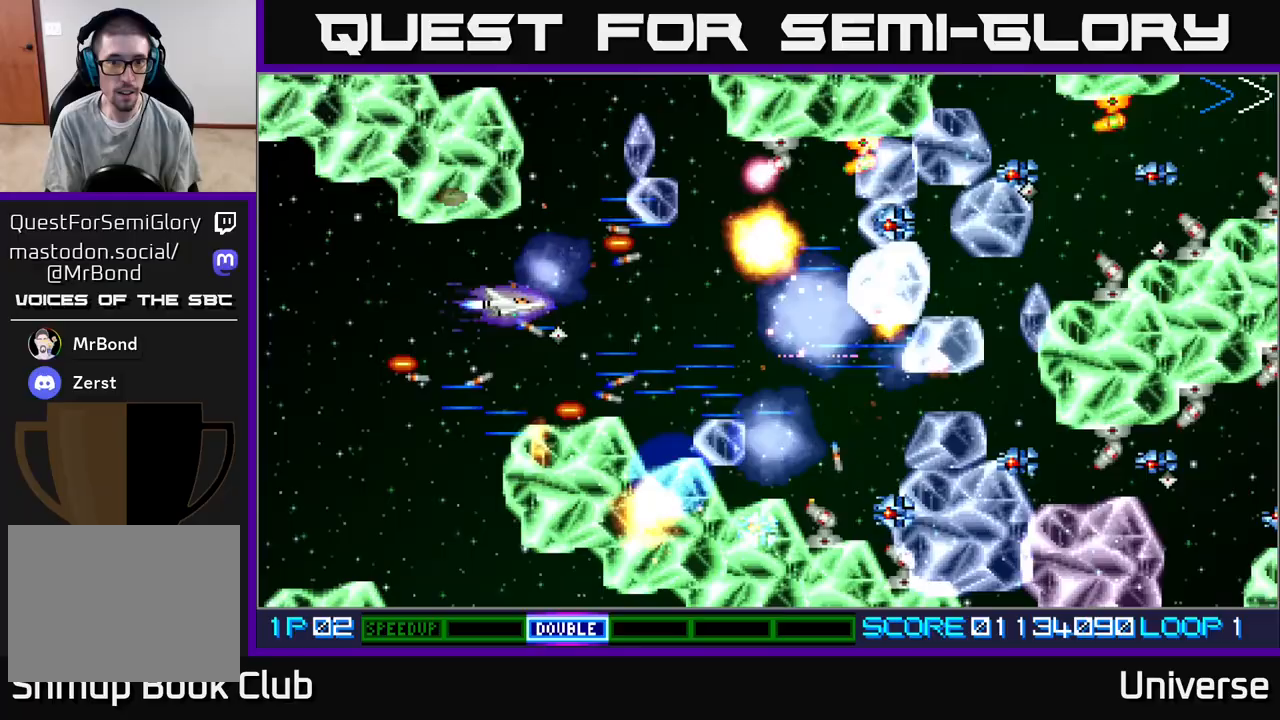
{"buttons": ["A", "DPAD_UP", "DPAD_LEFT"], "events": [[33, "DPAD_RIGHT", "up"], [200, "DPAD_UP", "down"], [317, "DPAD_RIGHT", "down"], [333, "DPAD_UP", "up"], [367, "DPAD_DOWN", "down"], [400, "DPAD_RIGHT", "up"], [500, "DPAD_DOWN", "up"], [500, "DPAD_LEFT", "down"], [500, "DPAD_UP", "down"]]}
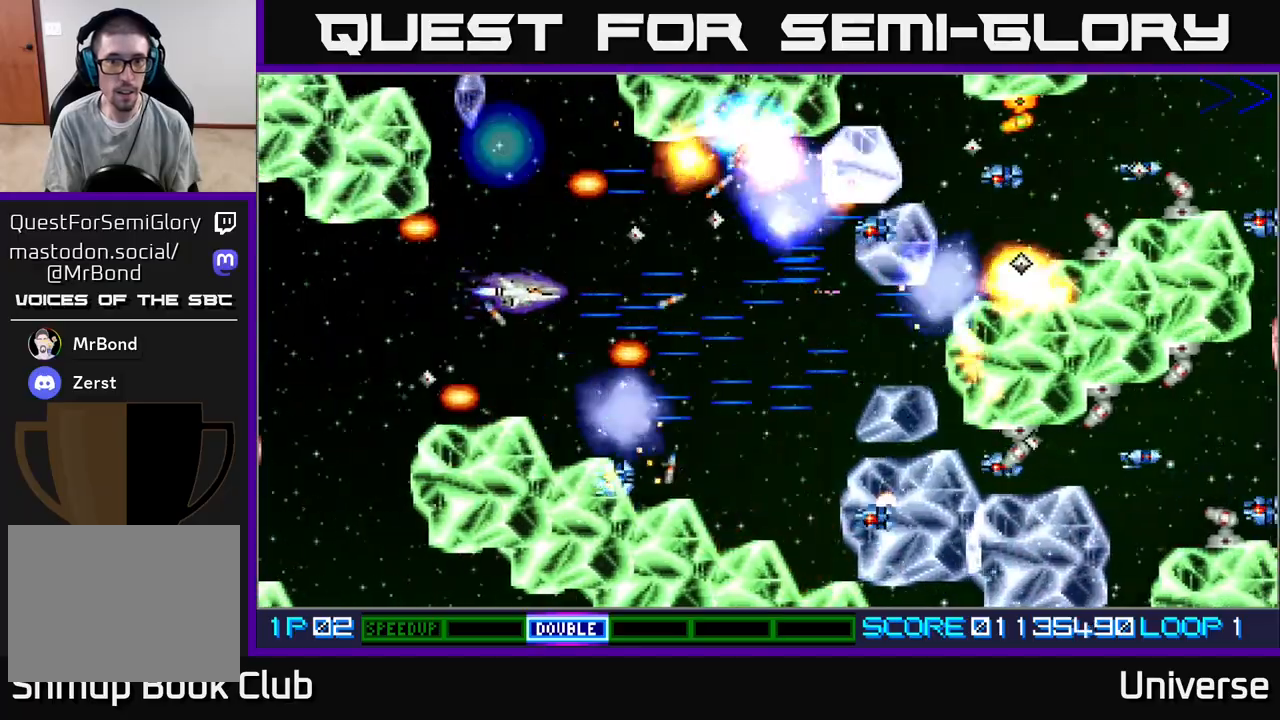
{"buttons": ["A", "DPAD_RIGHT"], "events": [[183, "DPAD_LEFT", "up"], [217, "DPAD_RIGHT", "down"], [267, "DPAD_UP", "up"]]}
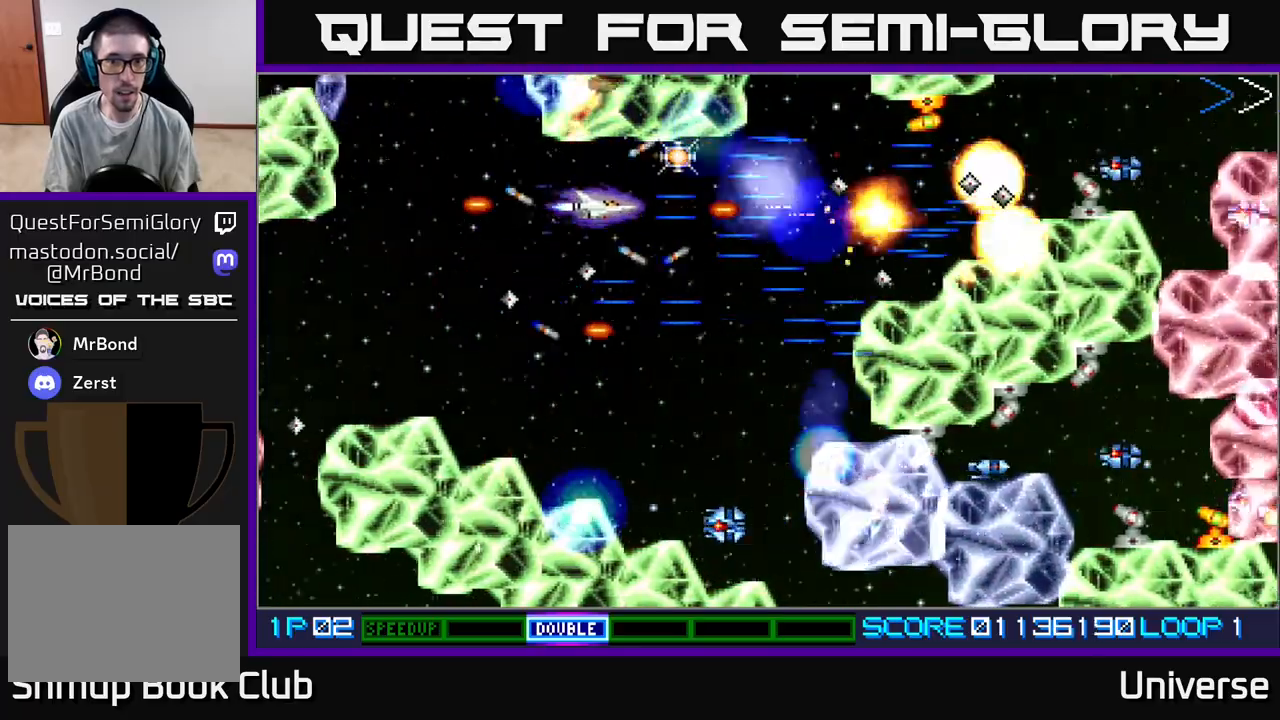
{"buttons": ["A", "DPAD_DOWN", "DPAD_LEFT"], "events": [[67, "DPAD_UP", "down"], [150, "DPAD_RIGHT", "up"], [200, "DPAD_UP", "up"], [217, "DPAD_DOWN", "down"], [300, "DPAD_LEFT", "down"]]}